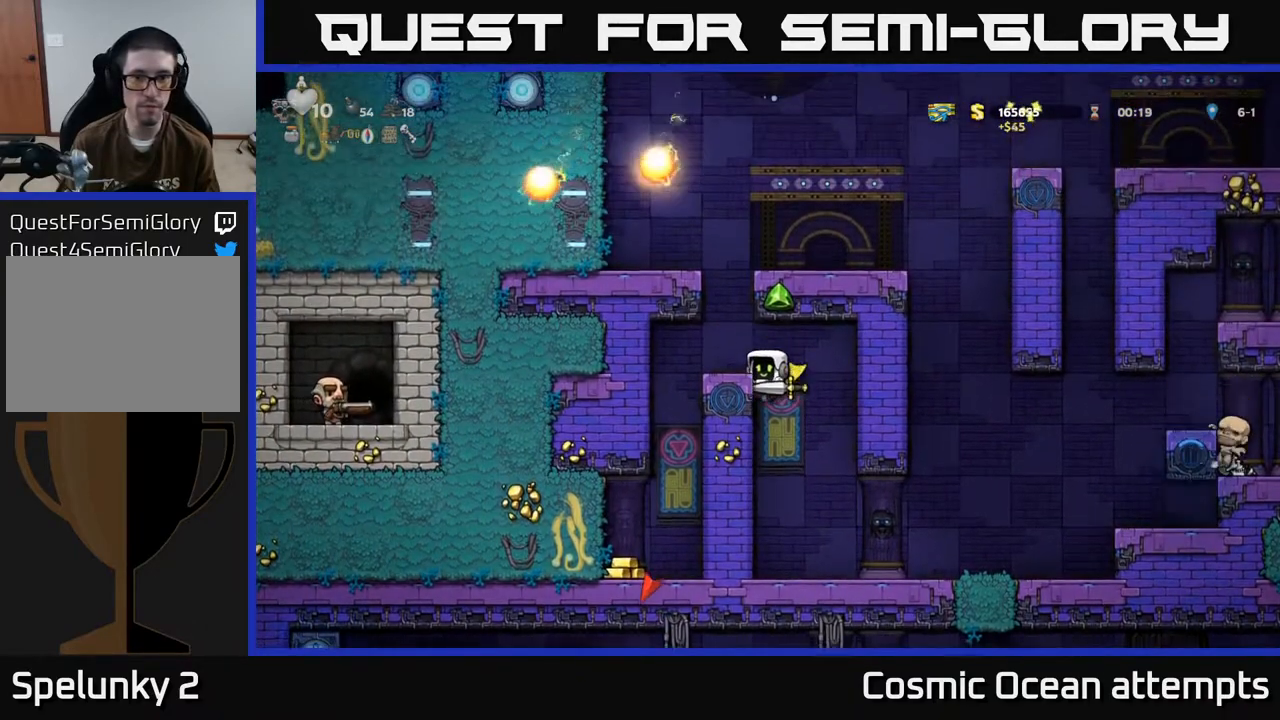
Gameplay with a controller (Xbox layout); each line is a JSON object with the inputs held at the frame after it. "events" lists button and stick changes between this image and that frame as [ms after this image, input, new state], when the widget could be followed in between. Not read: right_stick.
{"buttons": ["DPAD_RIGHT"], "left_stick": "center", "events": [[300, "DPAD_DOWN", "down"], [350, "A", "down"], [450, "A", "up"], [450, "DPAD_DOWN", "up"], [467, "DPAD_RIGHT", "down"]]}
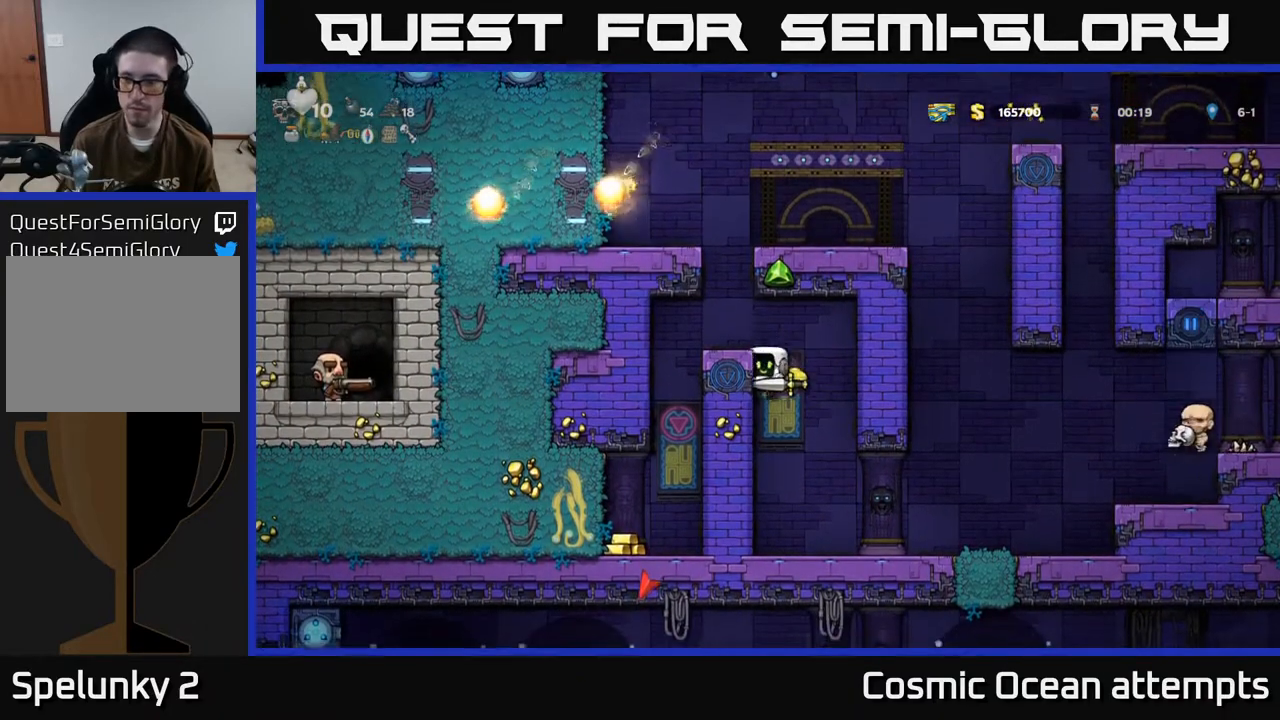
{"buttons": ["DPAD_RIGHT"], "left_stick": "center", "events": []}
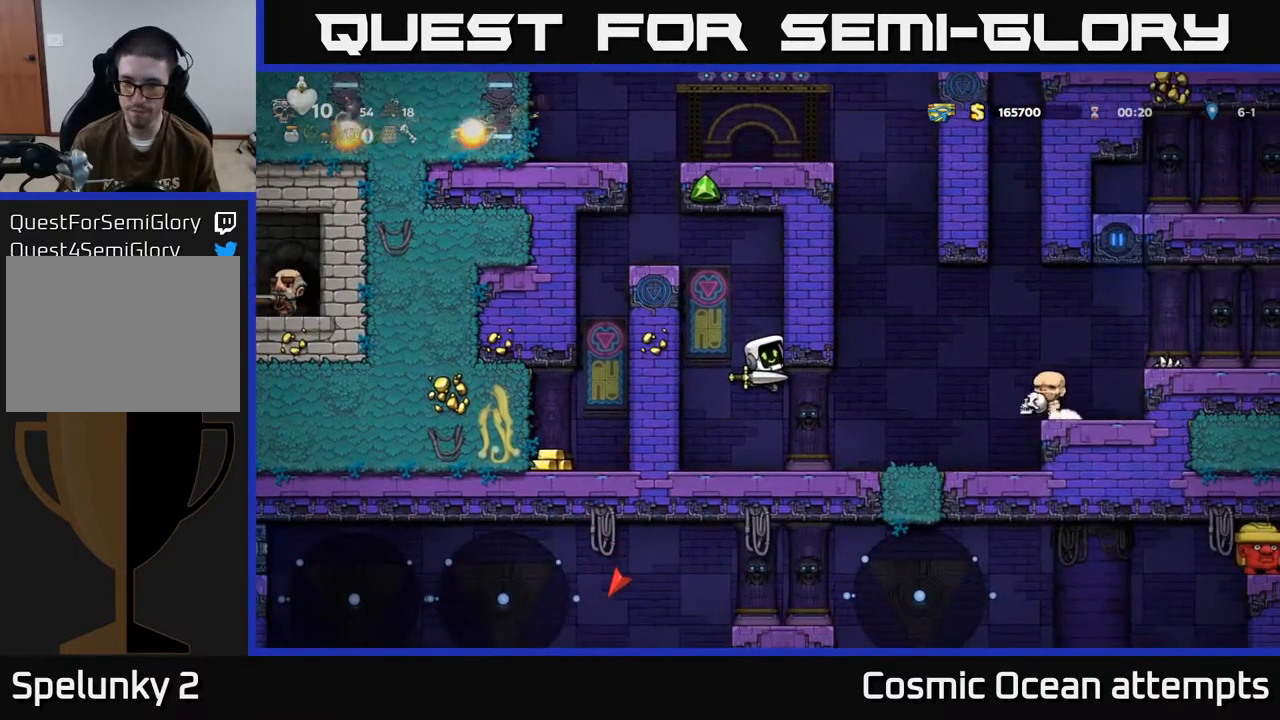
{"buttons": ["DPAD_RIGHT"], "left_stick": "center", "events": [[100, "DPAD_RIGHT", "up"], [450, "DPAD_RIGHT", "down"]]}
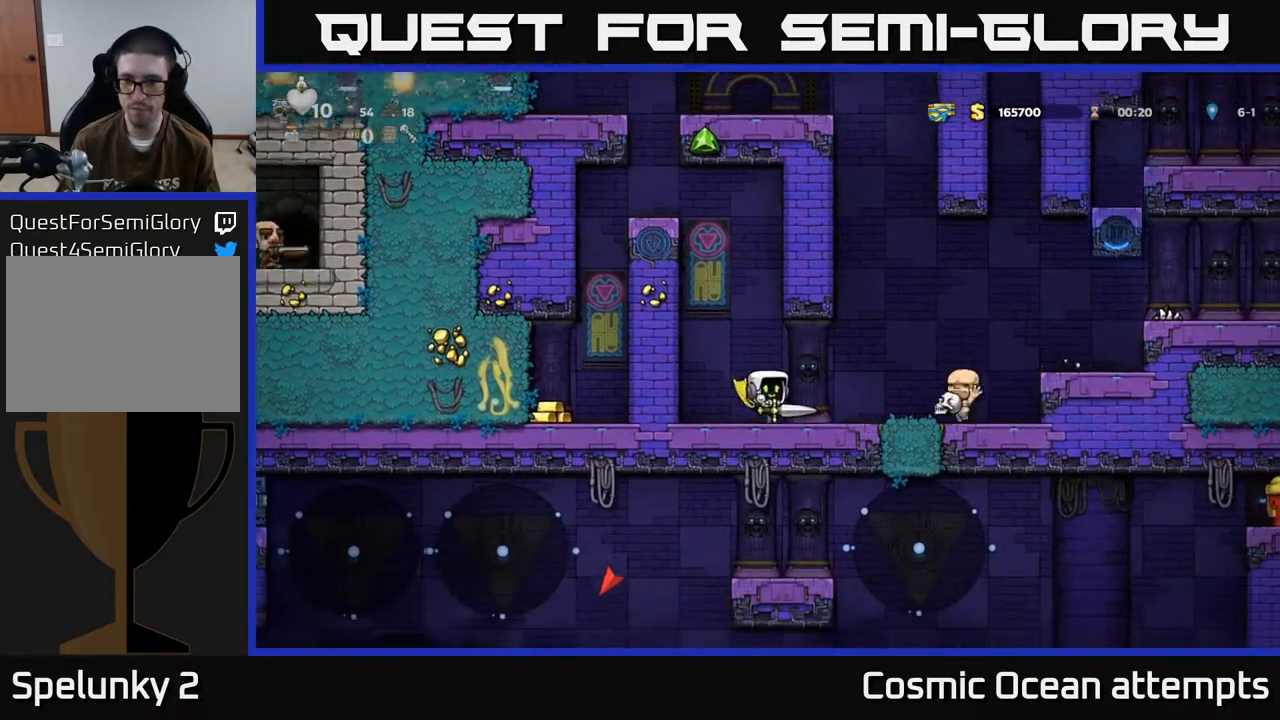
{"buttons": ["DPAD_RIGHT"], "left_stick": "center", "events": [[350, "A", "down"], [500, "A", "up"]]}
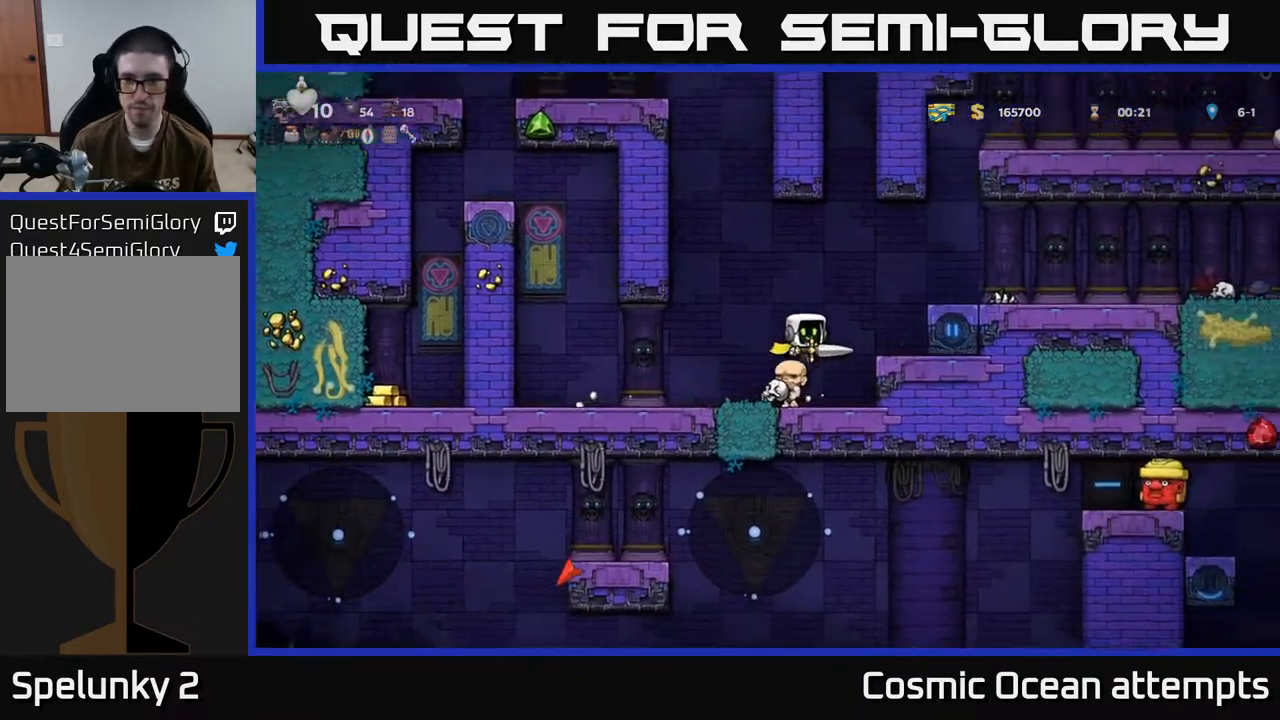
{"buttons": [], "left_stick": "center", "events": [[117, "DPAD_RIGHT", "up"]]}
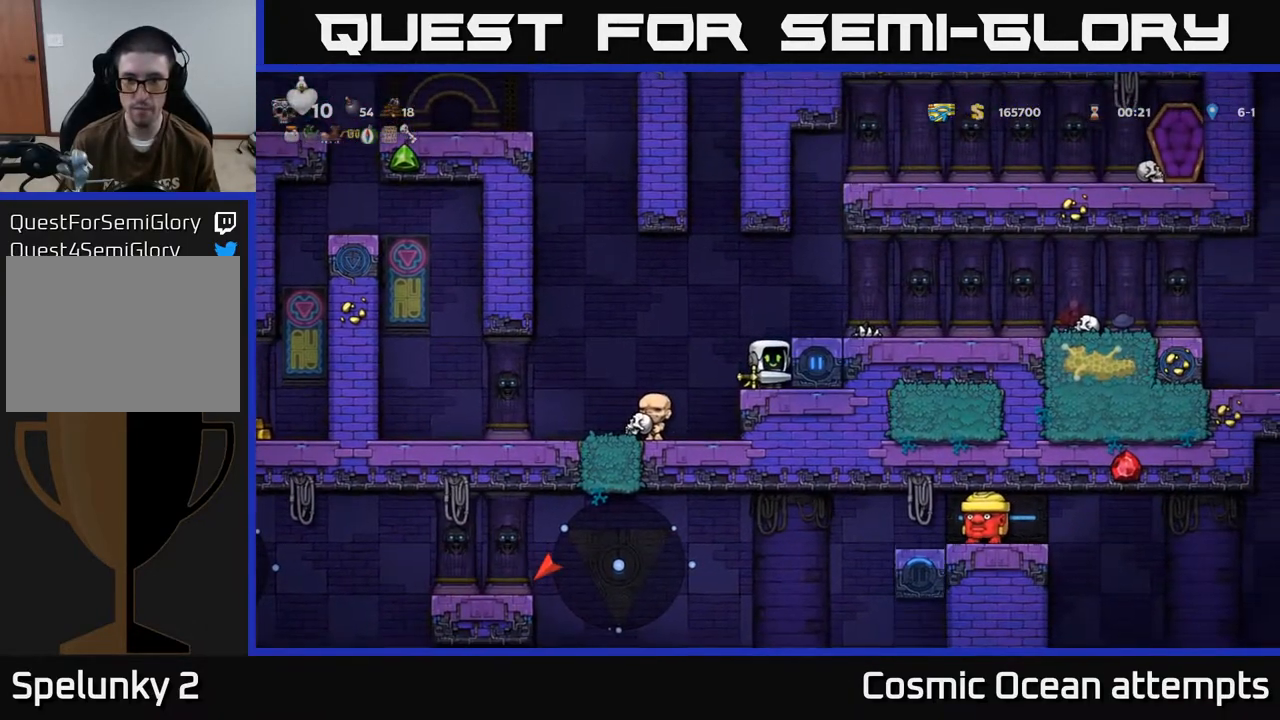
{"buttons": [], "left_stick": "center", "events": []}
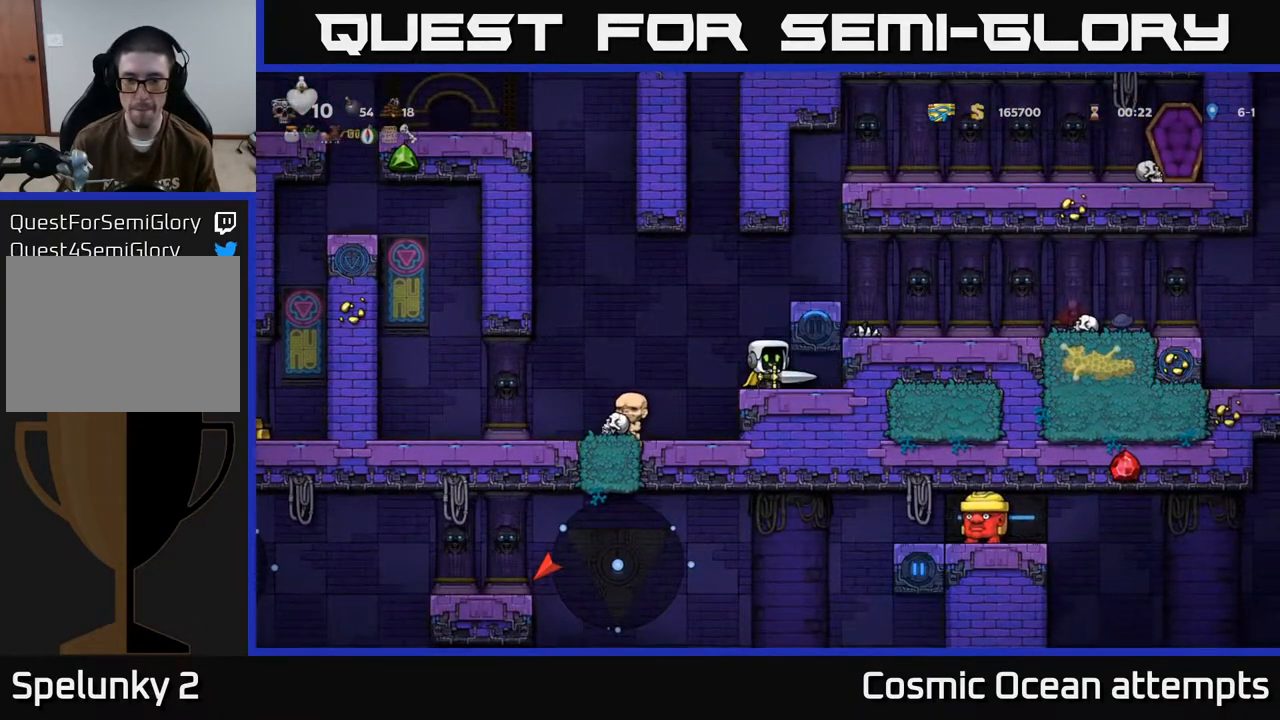
{"buttons": ["DPAD_RIGHT"], "left_stick": "center", "events": [[200, "A", "down"], [200, "DPAD_RIGHT", "down"], [367, "A", "up"]]}
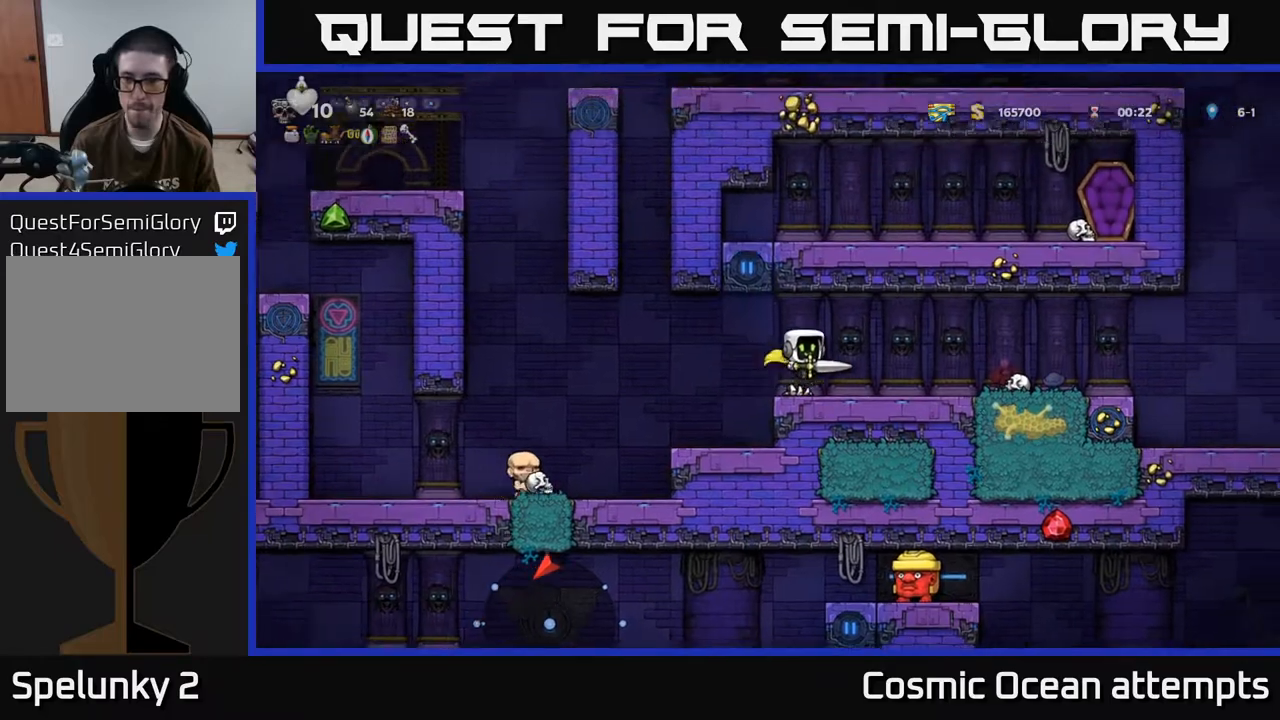
{"buttons": ["DPAD_RIGHT"], "left_stick": "center", "events": []}
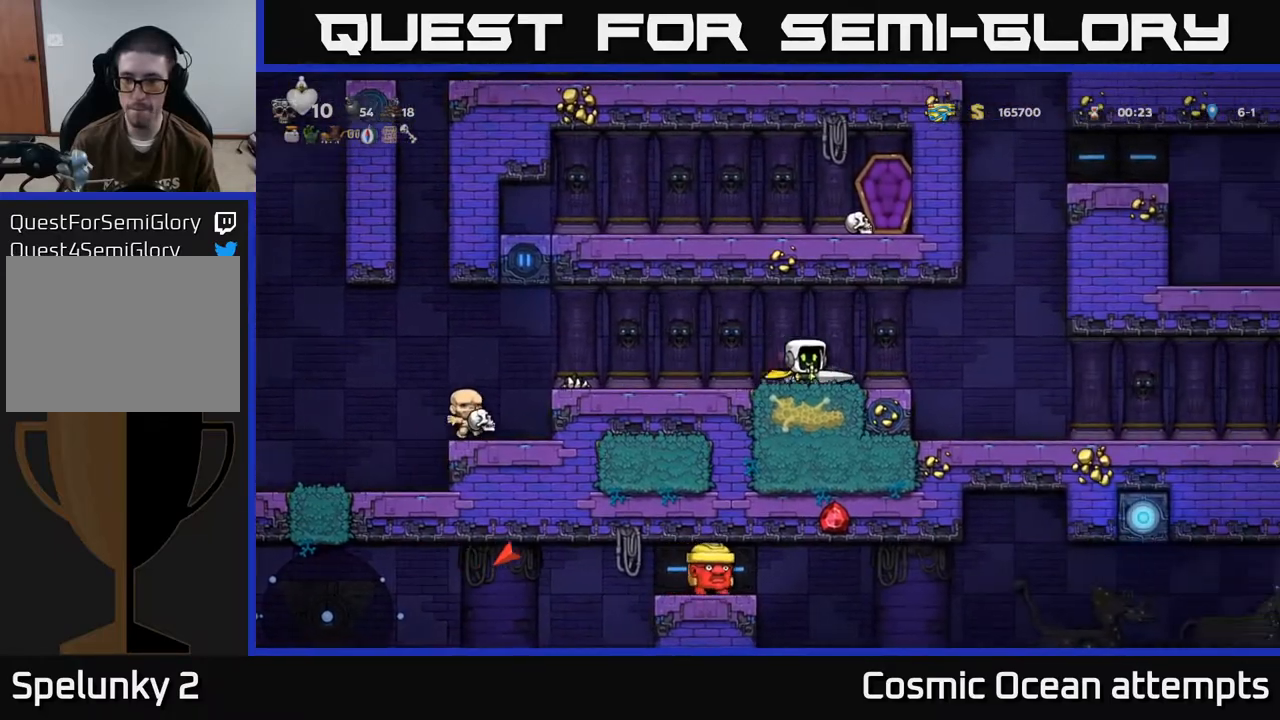
{"buttons": ["DPAD_RIGHT"], "left_stick": "center", "events": []}
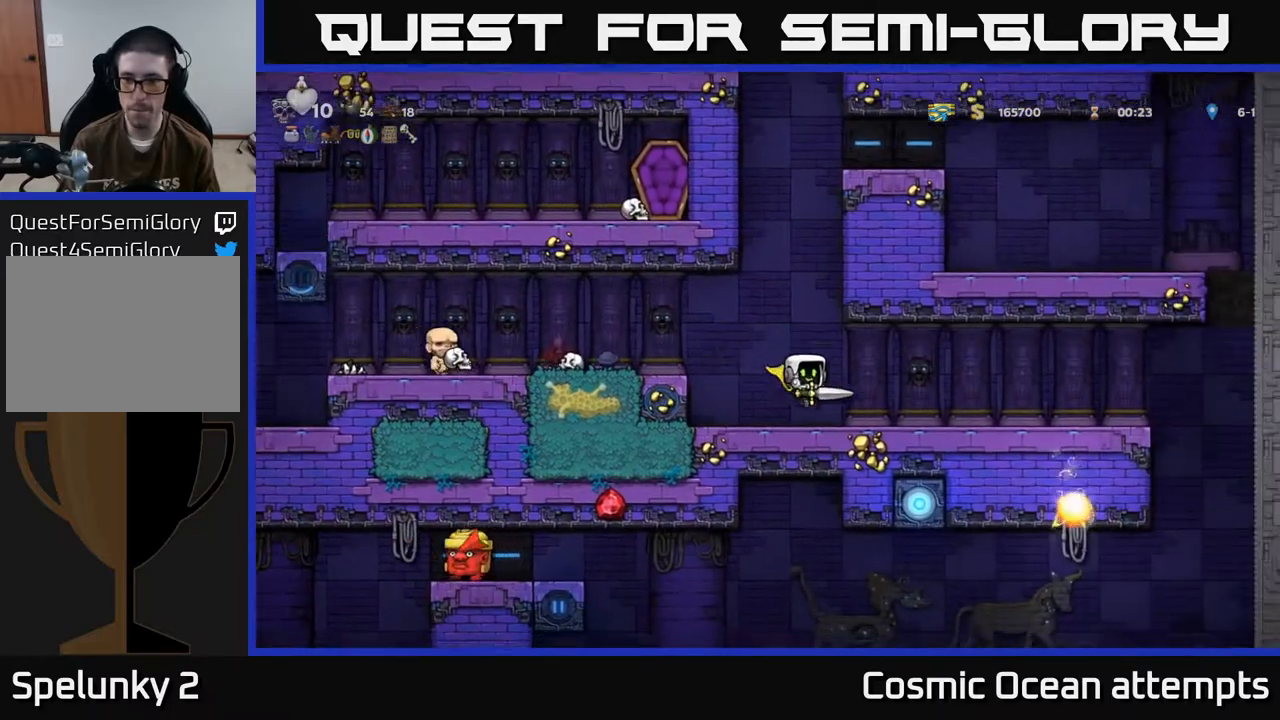
{"buttons": ["DPAD_RIGHT"], "left_stick": "center", "events": []}
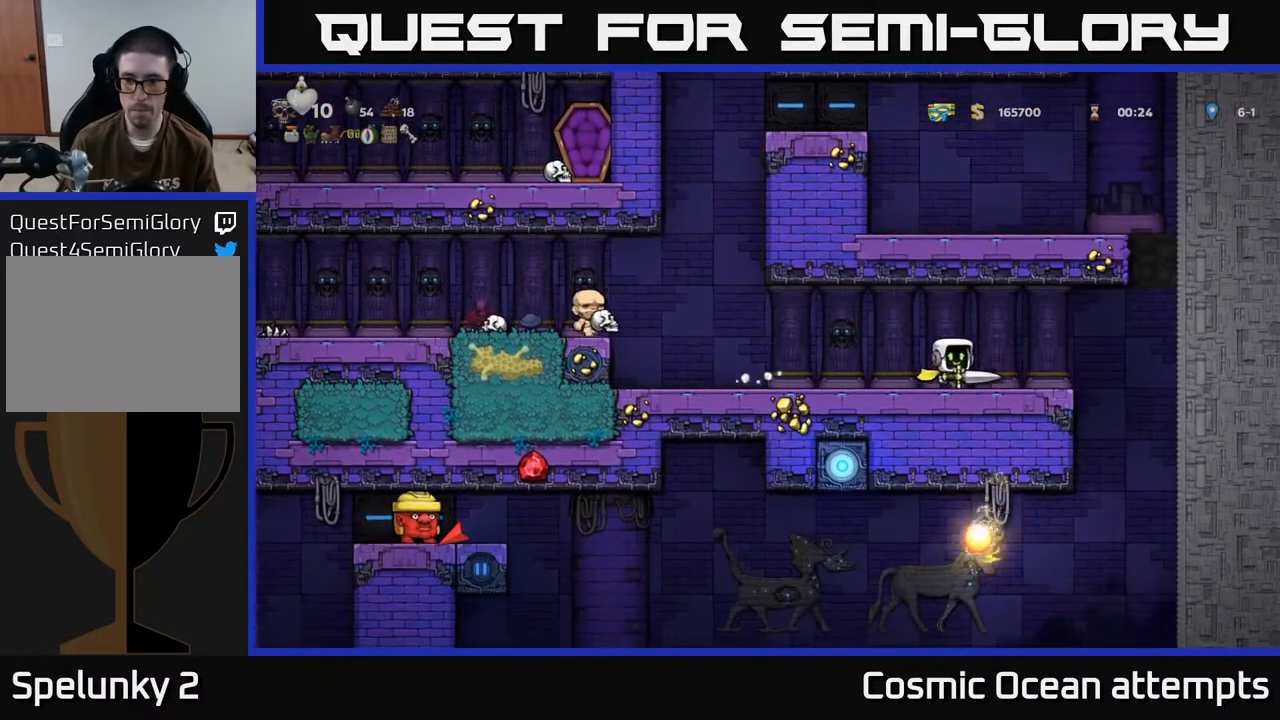
{"buttons": [], "left_stick": "center", "events": [[333, "DPAD_RIGHT", "up"]]}
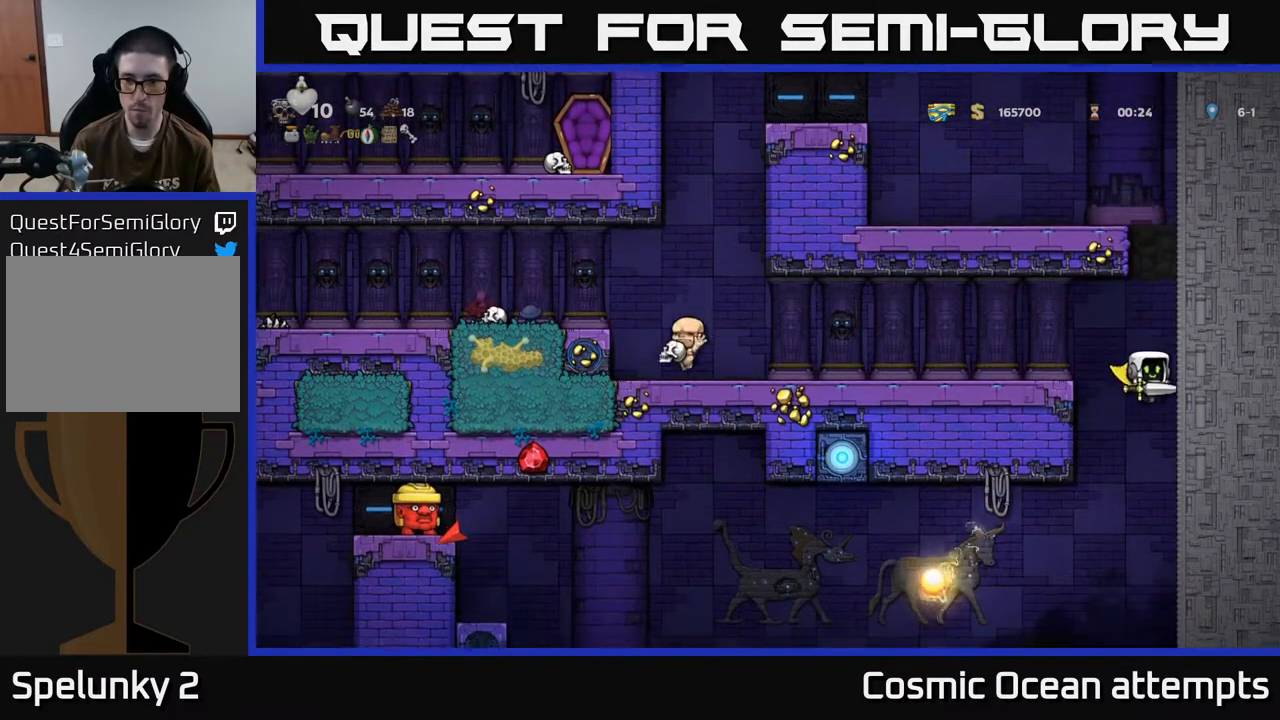
{"buttons": [], "left_stick": "center", "events": [[167, "DPAD_RIGHT", "down"], [400, "DPAD_RIGHT", "up"]]}
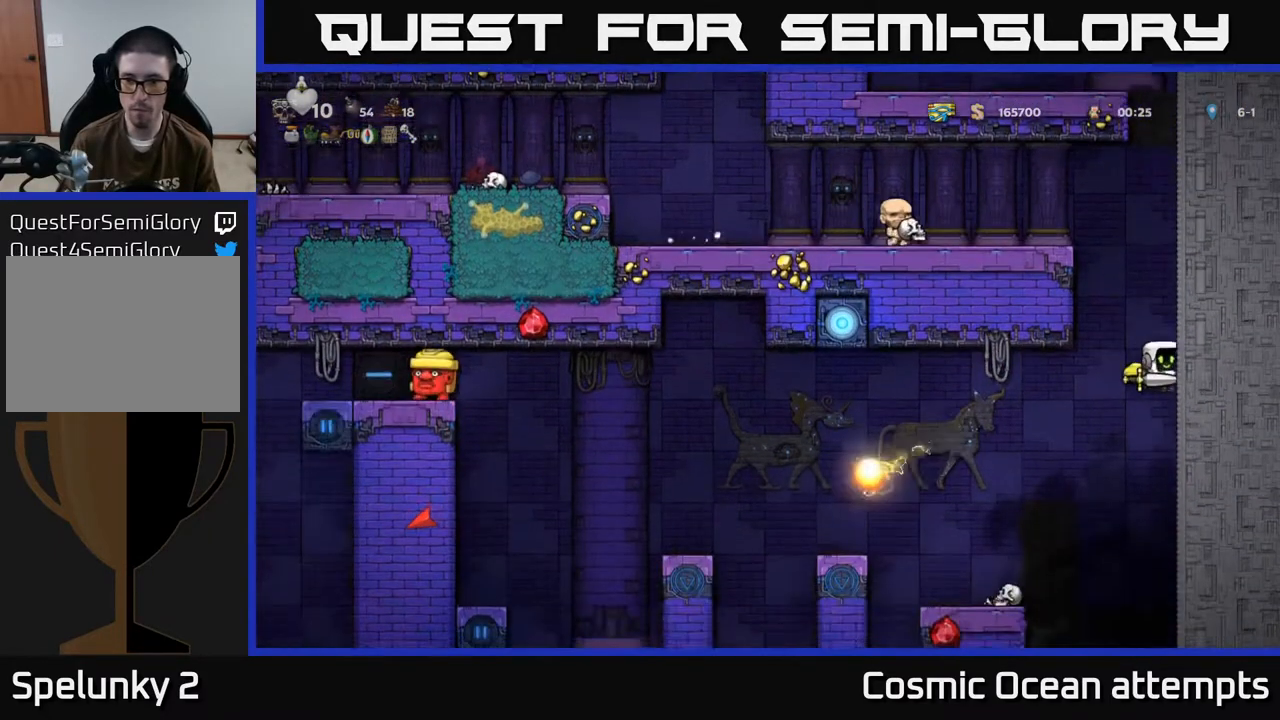
{"buttons": ["DPAD_RIGHT"], "left_stick": "center", "events": [[200, "DPAD_RIGHT", "down"], [300, "DPAD_RIGHT", "up"], [483, "DPAD_RIGHT", "down"]]}
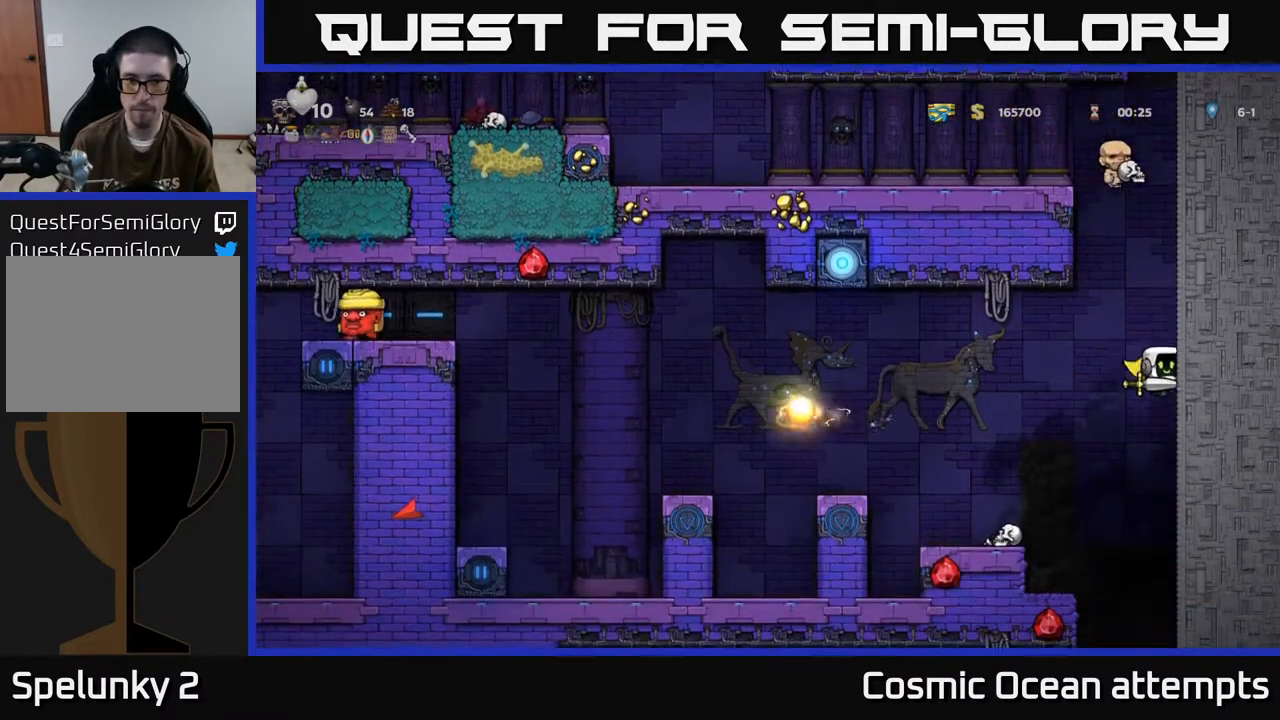
{"buttons": ["A", "DPAD_LEFT"], "left_stick": "center", "events": [[83, "DPAD_RIGHT", "up"], [233, "DPAD_RIGHT", "down"], [417, "DPAD_RIGHT", "up"], [483, "DPAD_LEFT", "down"], [500, "A", "down"]]}
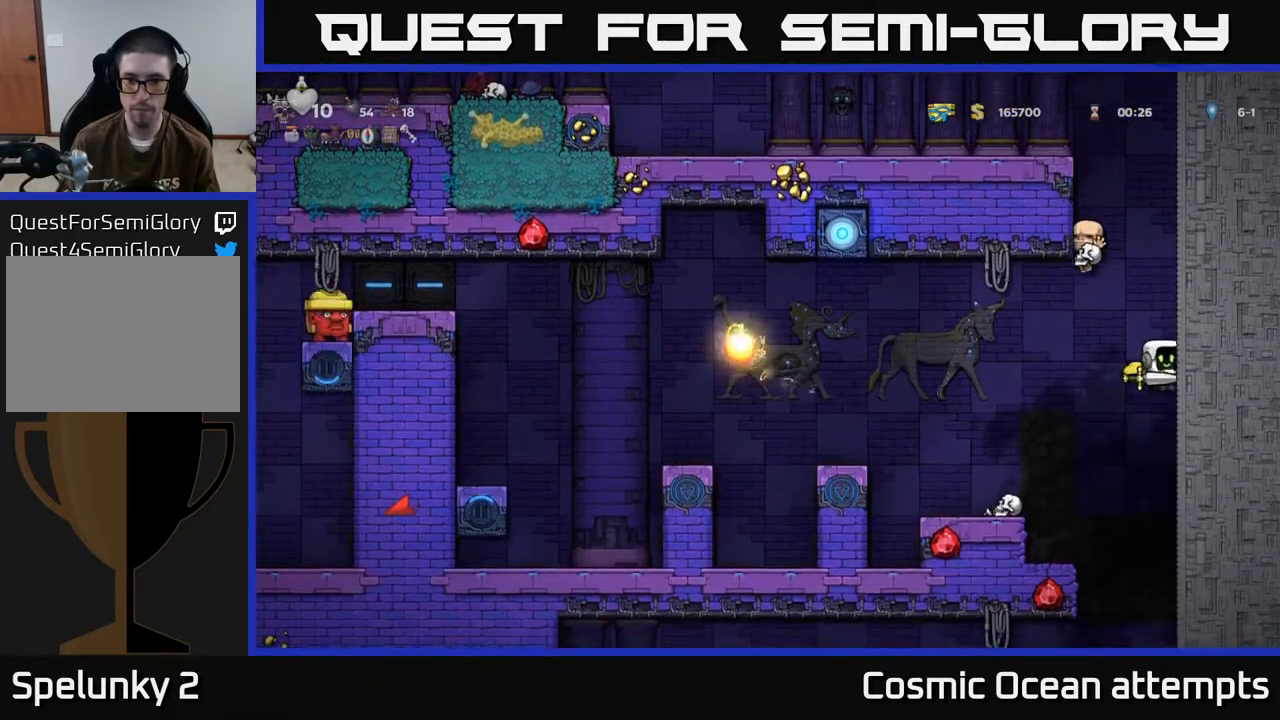
{"buttons": [], "left_stick": "center", "events": [[150, "A", "up"], [400, "DPAD_LEFT", "up"]]}
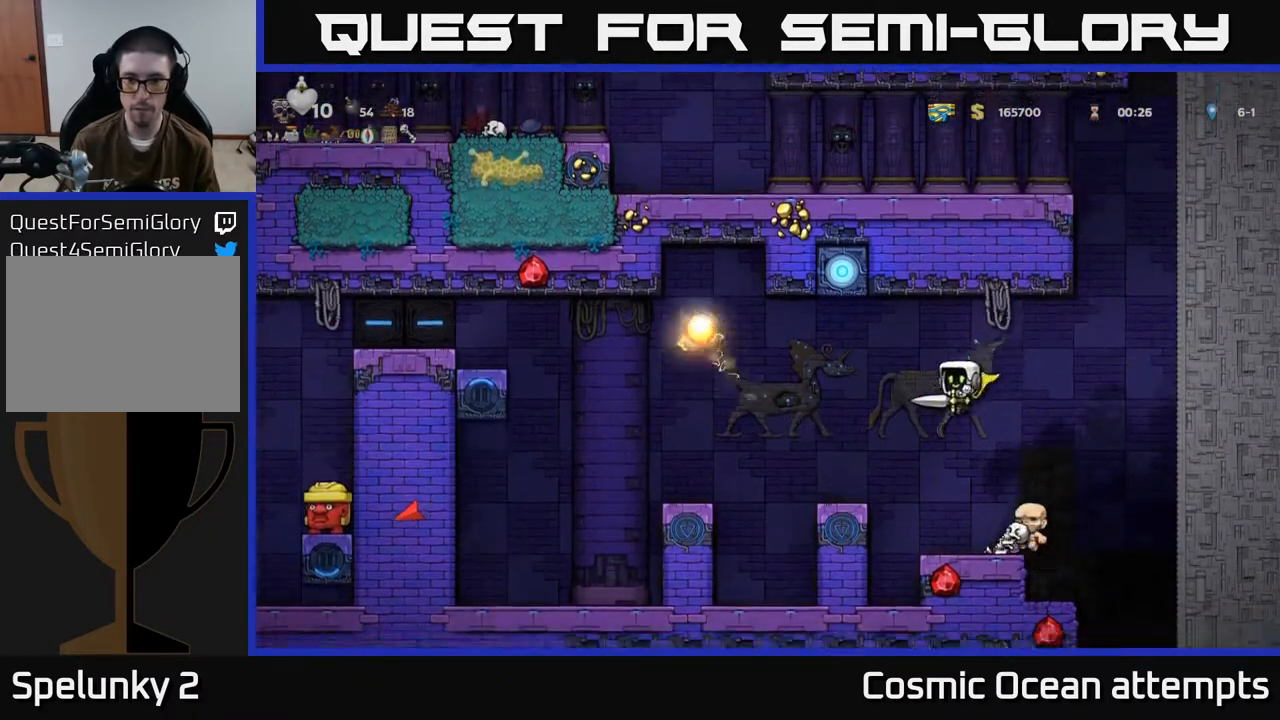
{"buttons": ["DPAD_RIGHT"], "left_stick": "center", "events": [[467, "DPAD_RIGHT", "down"]]}
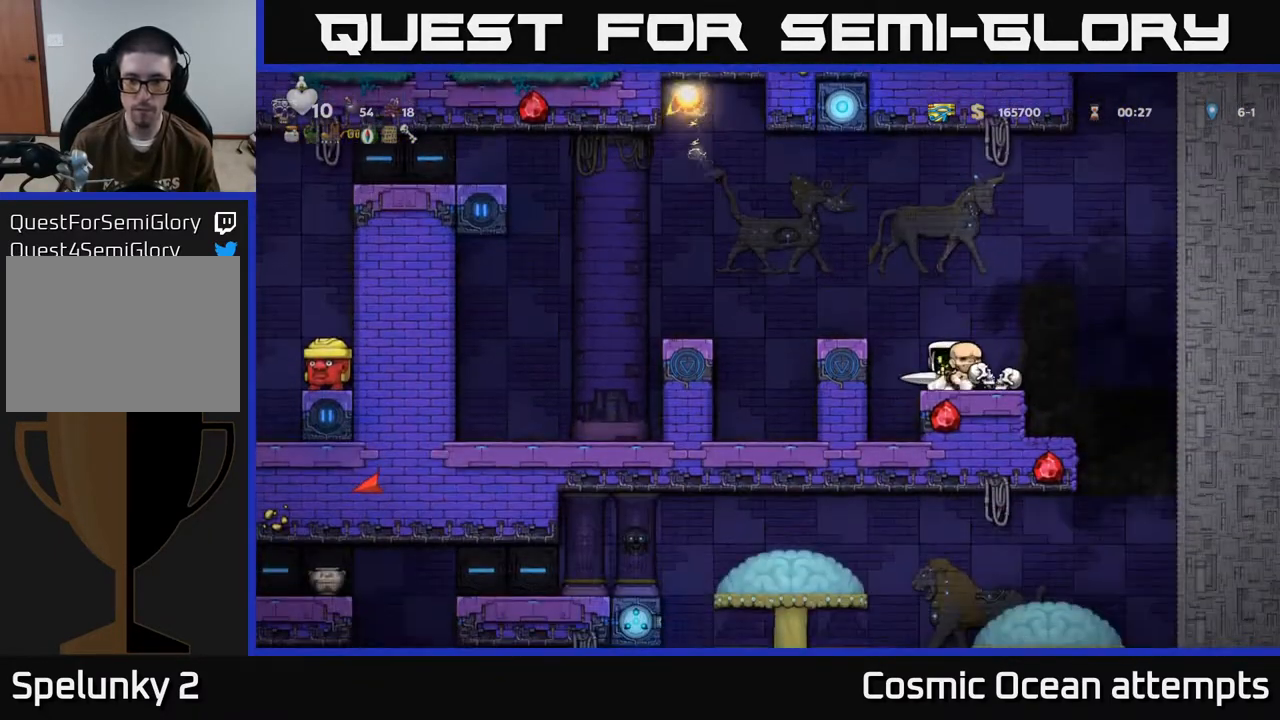
{"buttons": [], "left_stick": "center", "events": [[50, "A", "down"], [150, "A", "up"], [367, "DPAD_RIGHT", "up"]]}
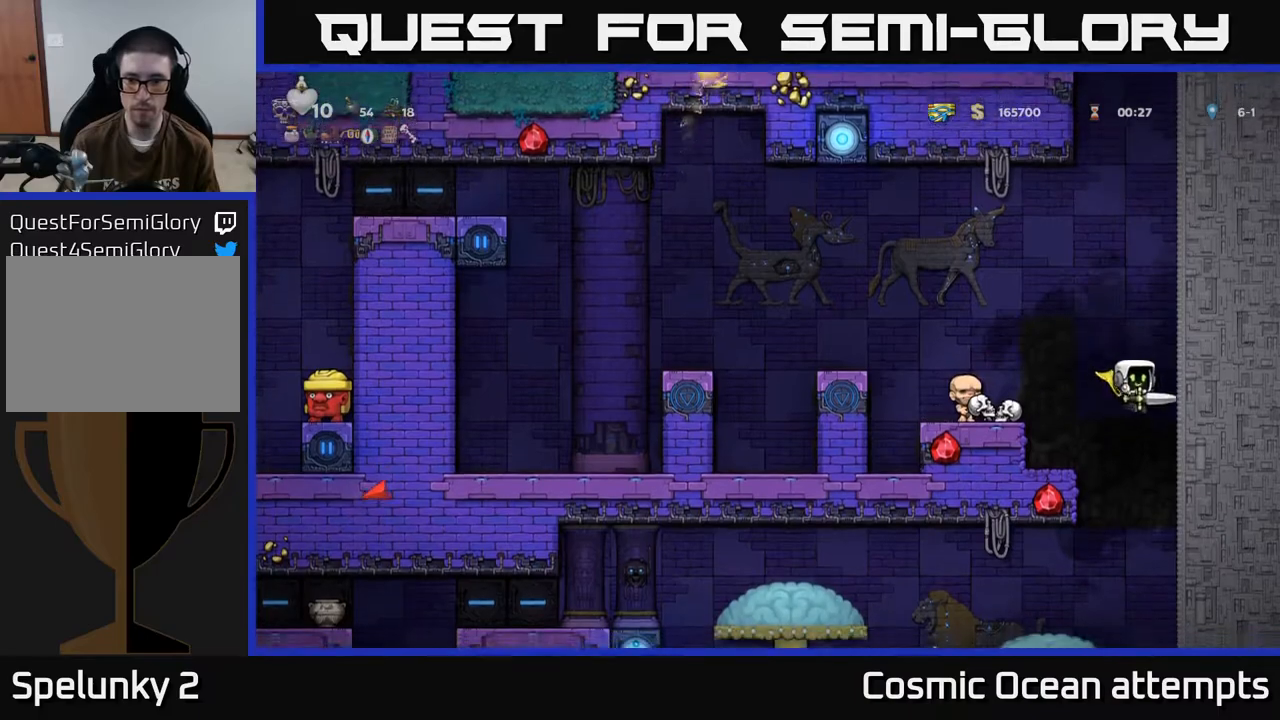
{"buttons": [], "left_stick": "center", "events": [[167, "A", "down"], [167, "DPAD_LEFT", "down"], [233, "DPAD_LEFT", "up"], [500, "A", "up"]]}
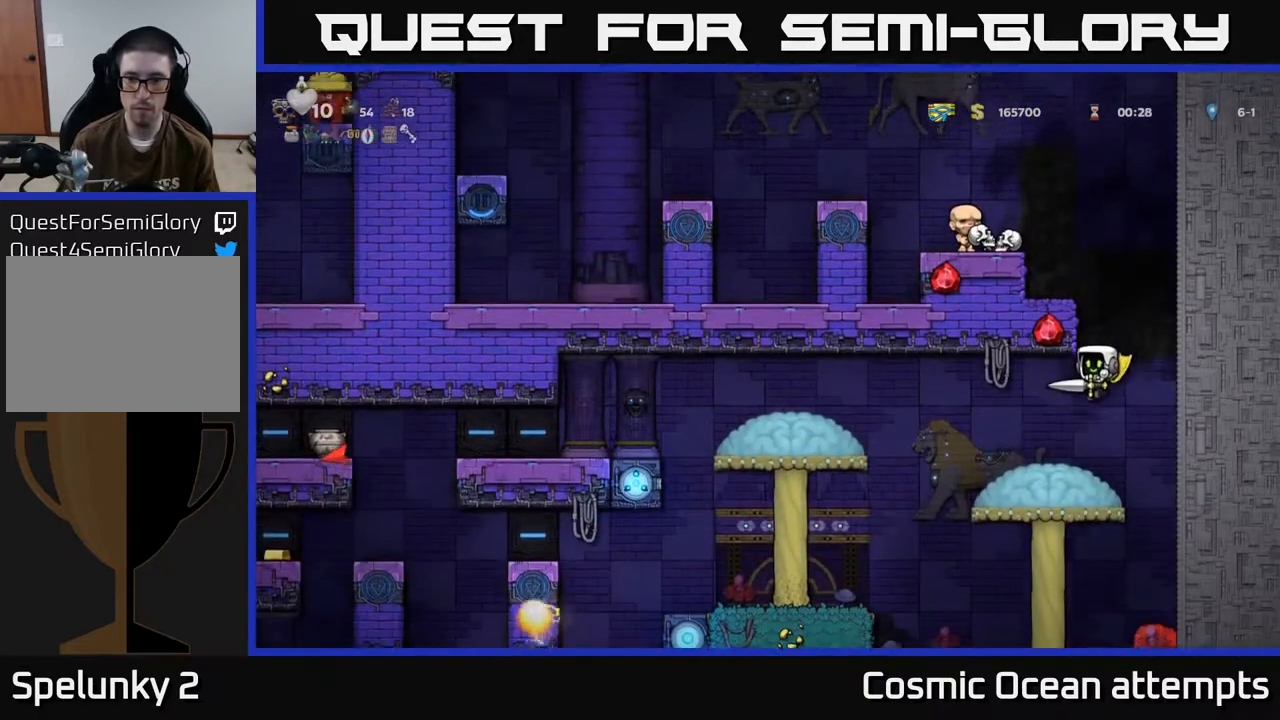
{"buttons": ["A", "DPAD_LEFT"], "left_stick": "center", "events": [[300, "DPAD_LEFT", "down"], [433, "A", "down"]]}
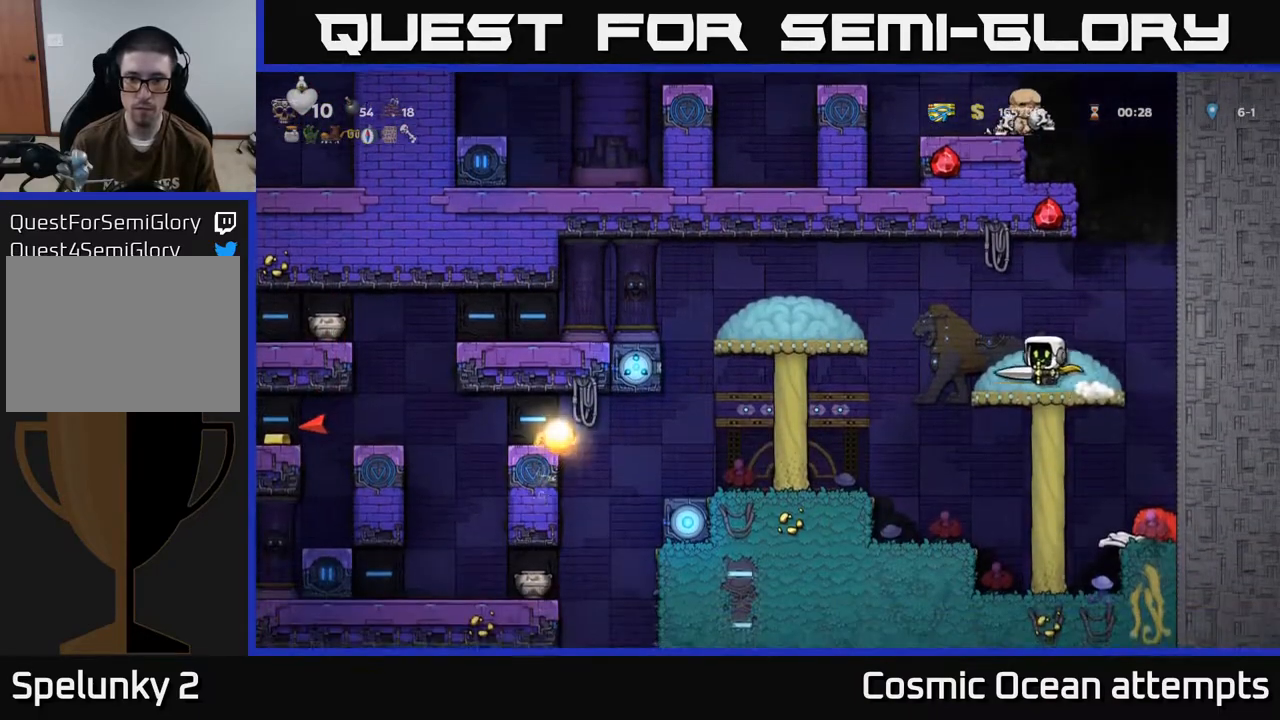
{"buttons": ["A"], "left_stick": "center", "events": [[217, "A", "up"], [300, "A", "down"], [500, "DPAD_LEFT", "up"]]}
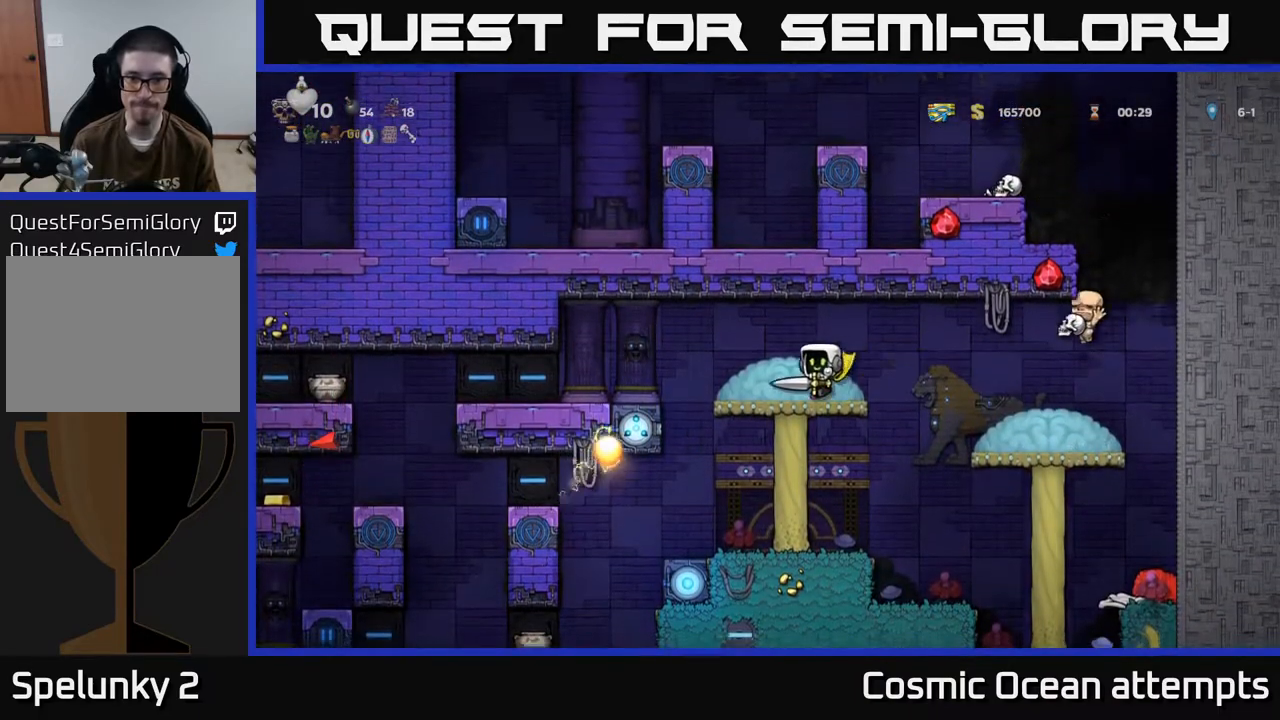
{"buttons": ["A", "DPAD_LEFT"], "left_stick": "center", "events": [[50, "A", "up"], [467, "A", "down"], [467, "DPAD_LEFT", "down"]]}
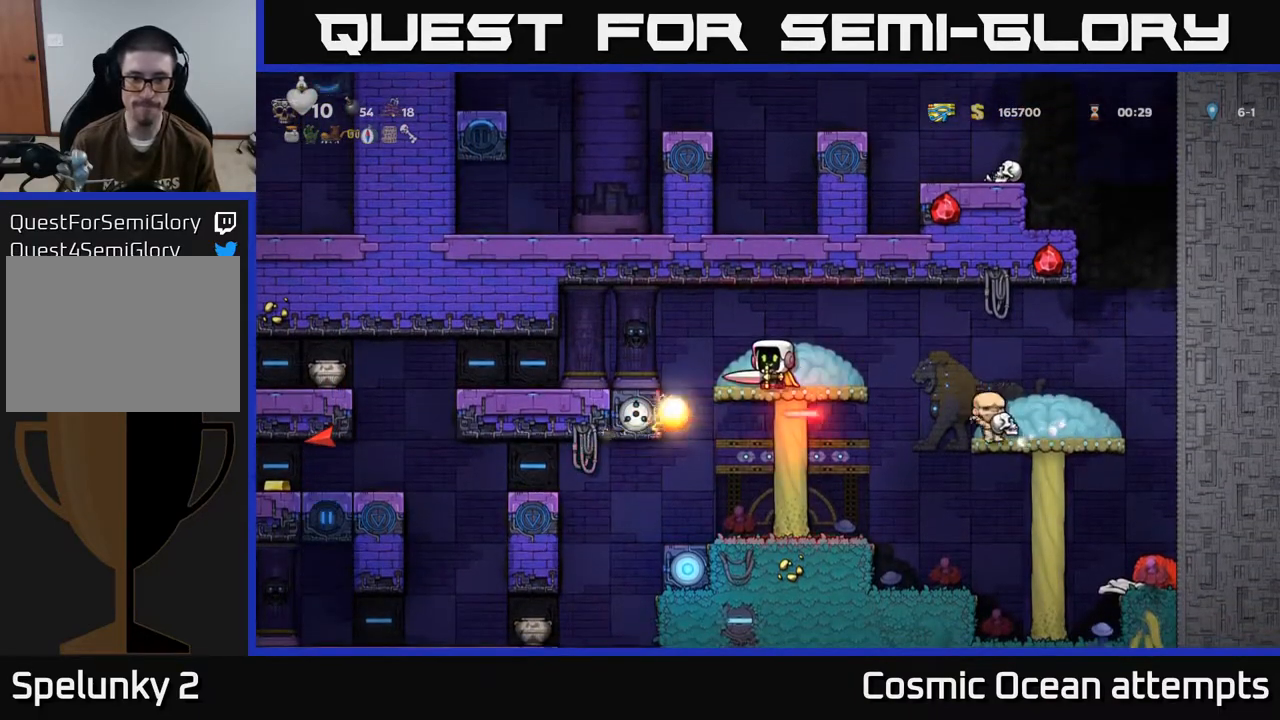
{"buttons": [], "left_stick": "center", "events": [[217, "A", "up"], [450, "DPAD_LEFT", "up"]]}
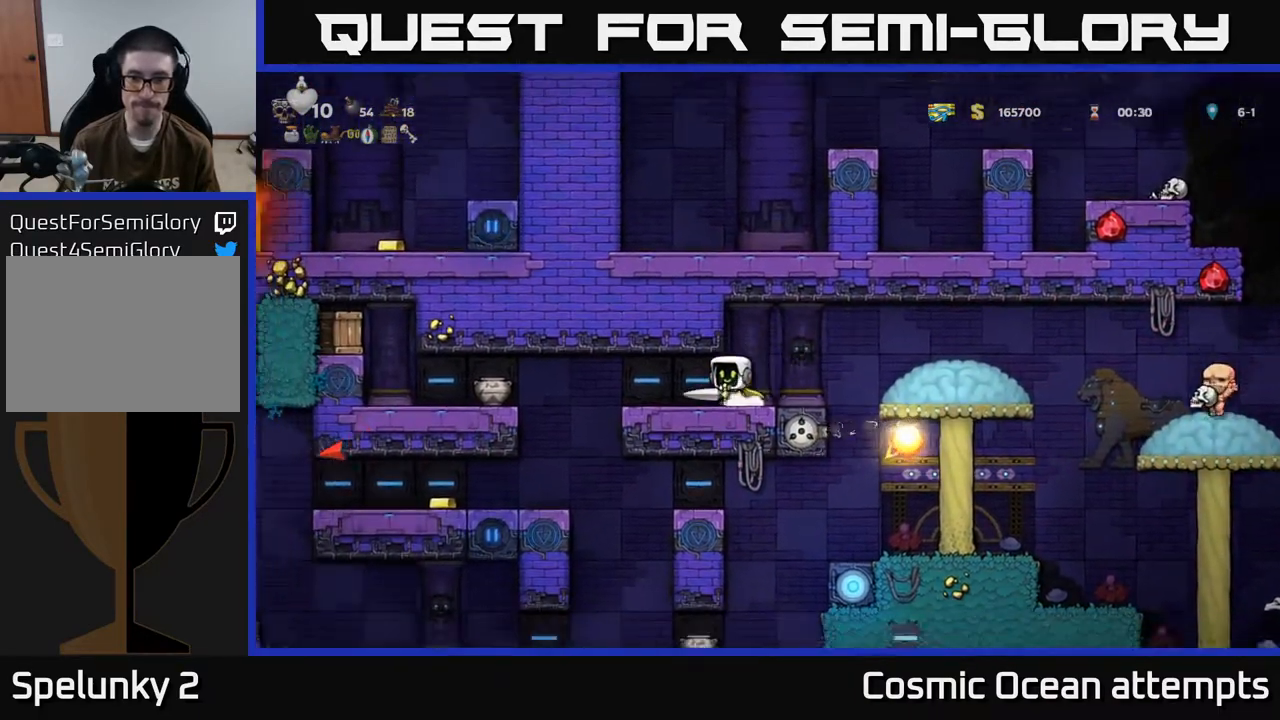
{"buttons": [], "left_stick": "center", "events": []}
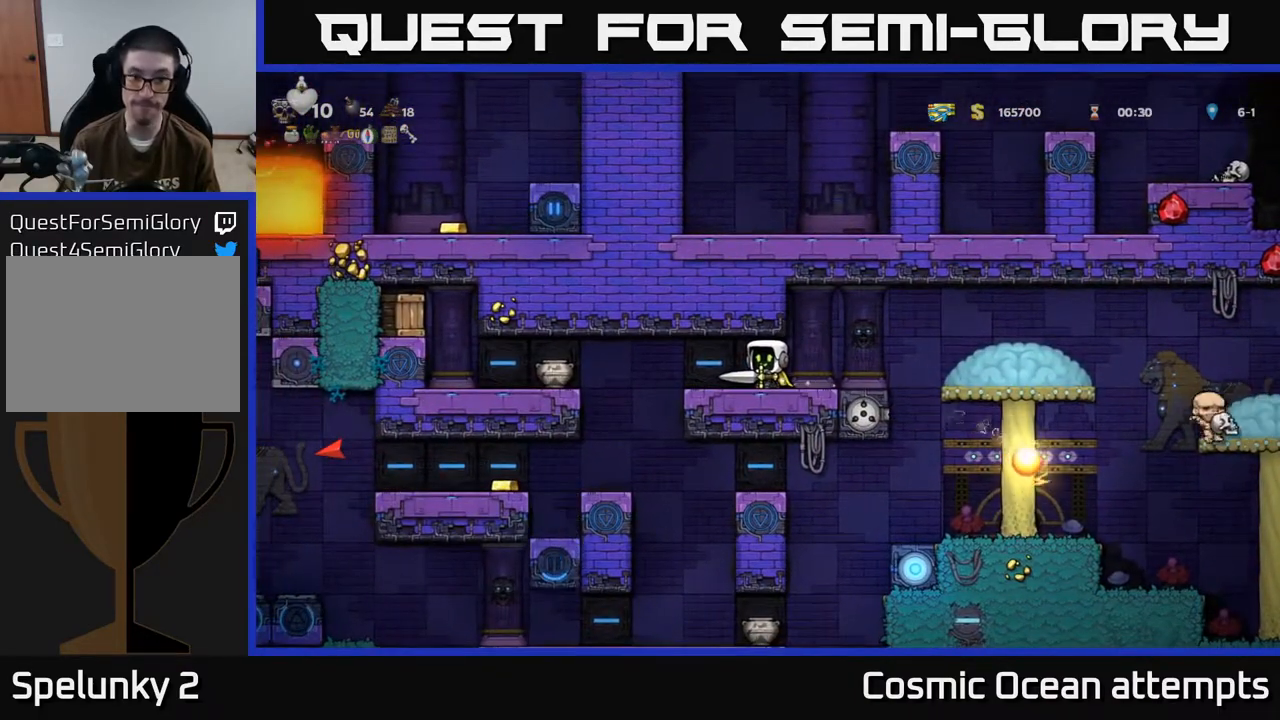
{"buttons": ["DPAD_LEFT"], "left_stick": "center", "events": [[133, "DPAD_LEFT", "down"], [333, "A", "down"], [333, "X", "down"], [383, "A", "up"], [467, "X", "up"]]}
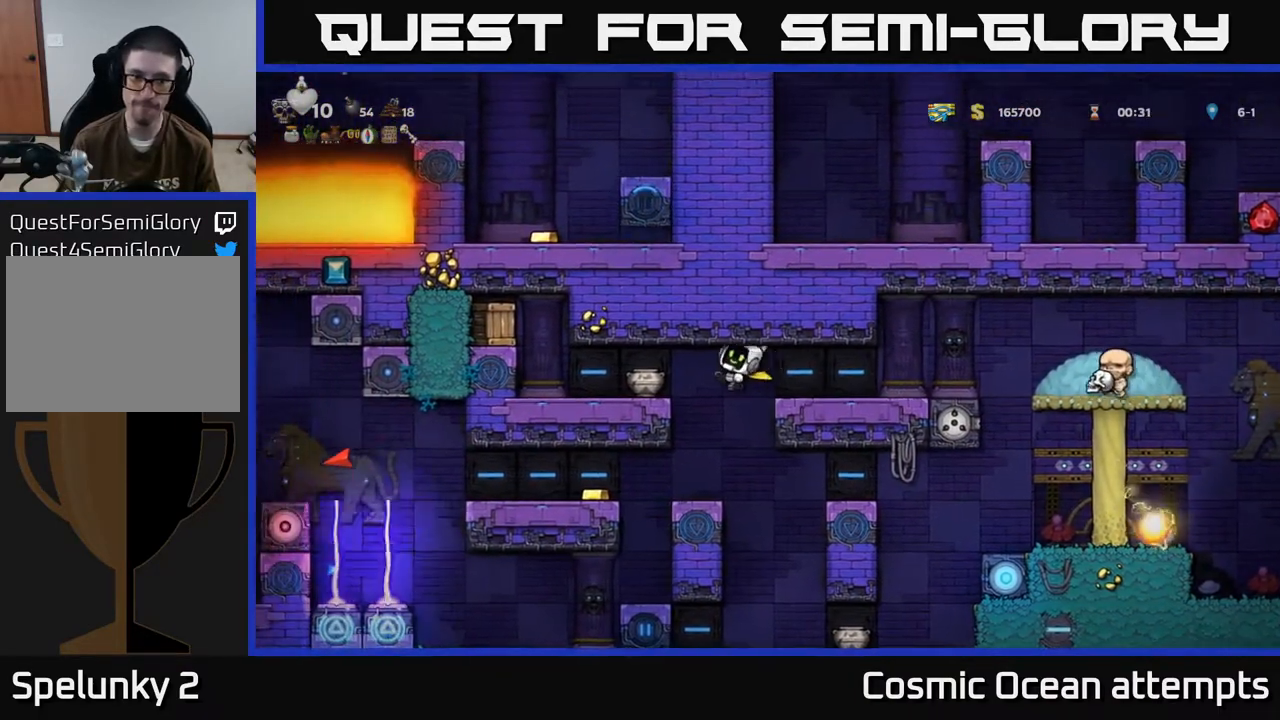
{"buttons": ["A"], "left_stick": "center", "events": [[50, "DPAD_LEFT", "up"], [417, "DPAD_RIGHT", "down"], [450, "A", "down"], [483, "DPAD_RIGHT", "up"]]}
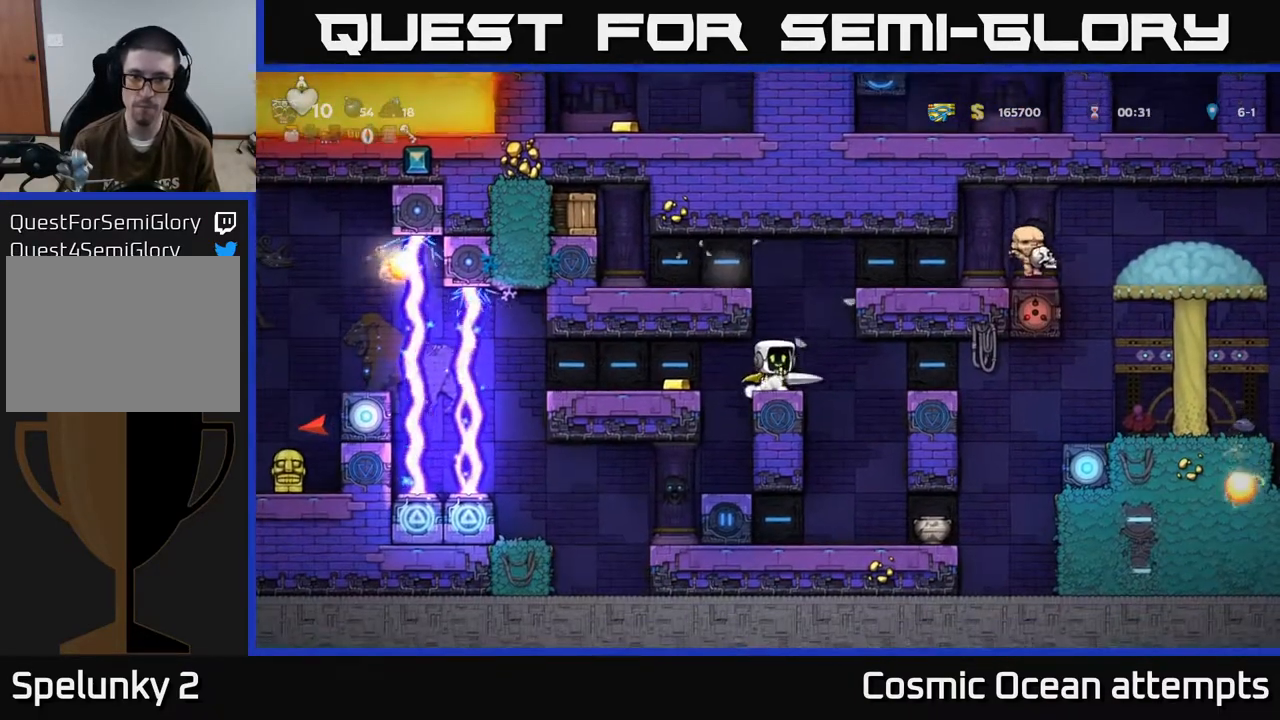
{"buttons": ["A", "DPAD_LEFT"], "left_stick": "center", "events": [[100, "A", "up"], [150, "A", "down"], [217, "DPAD_LEFT", "down"], [350, "A", "up"], [500, "A", "down"]]}
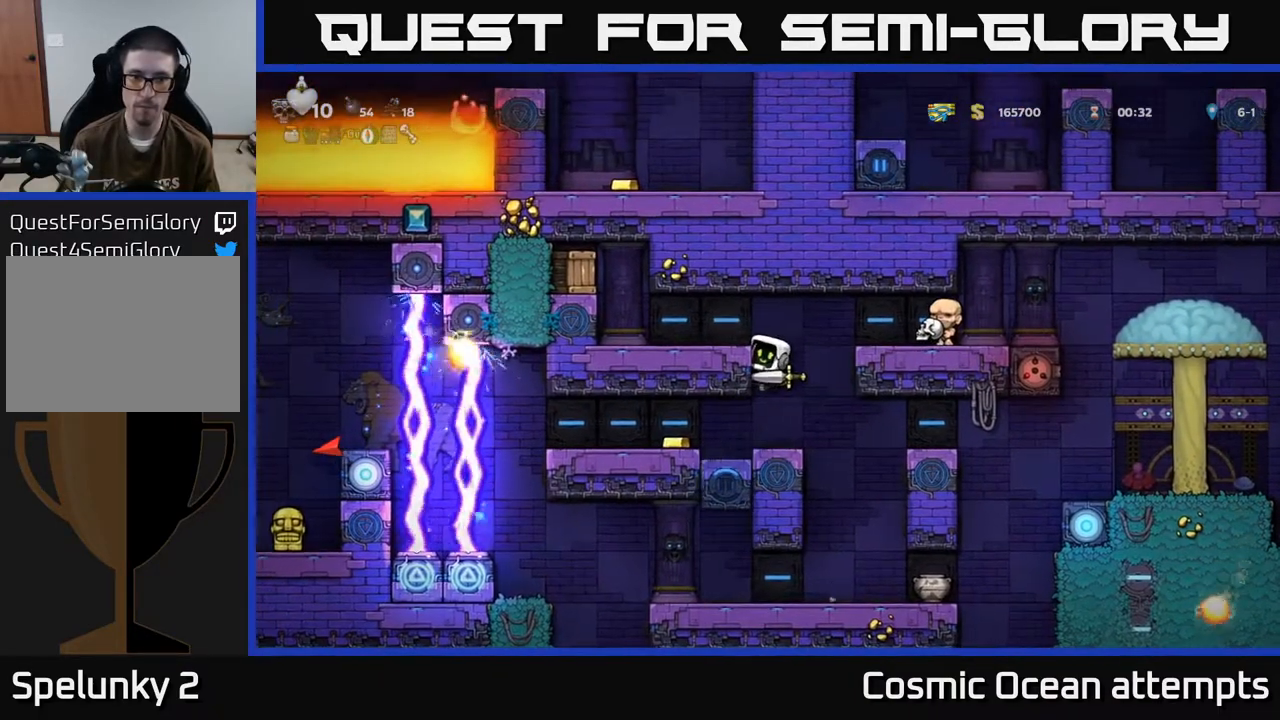
{"buttons": ["X"], "left_stick": "center", "events": [[150, "A", "up"], [383, "X", "down"], [500, "DPAD_LEFT", "up"]]}
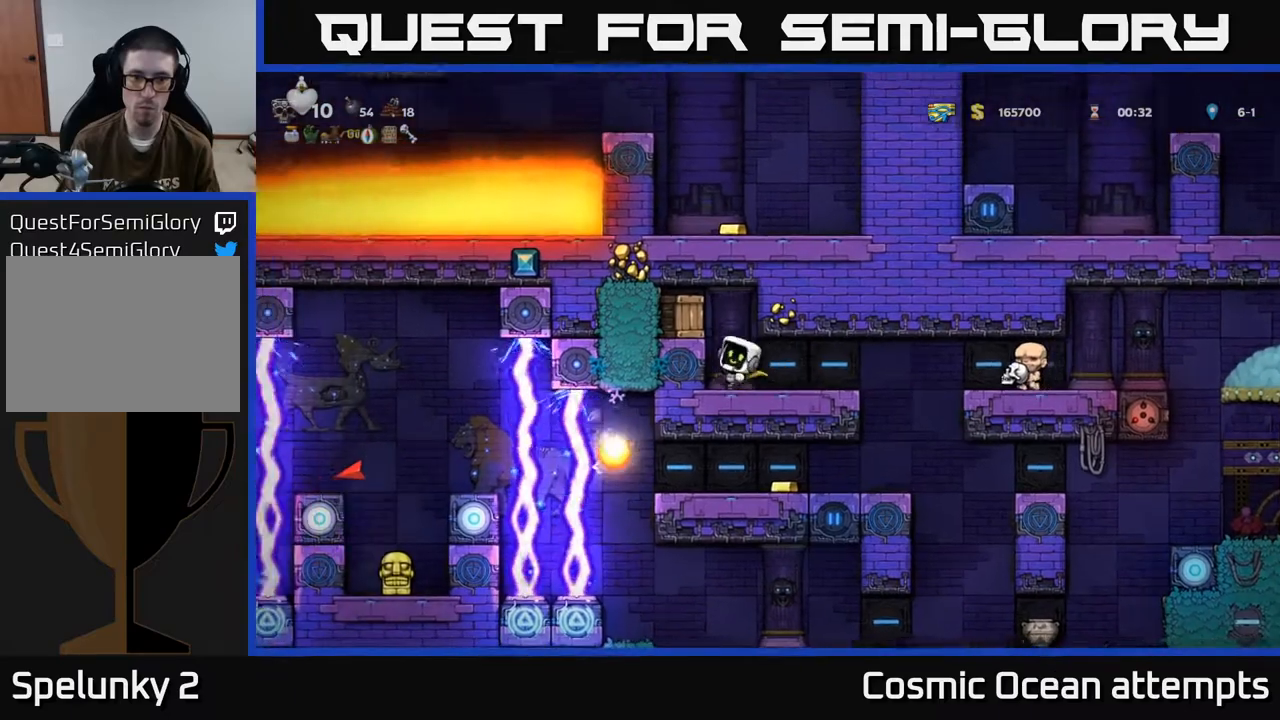
{"buttons": [], "left_stick": "center", "events": [[33, "A", "down"], [50, "X", "up"], [200, "A", "up"]]}
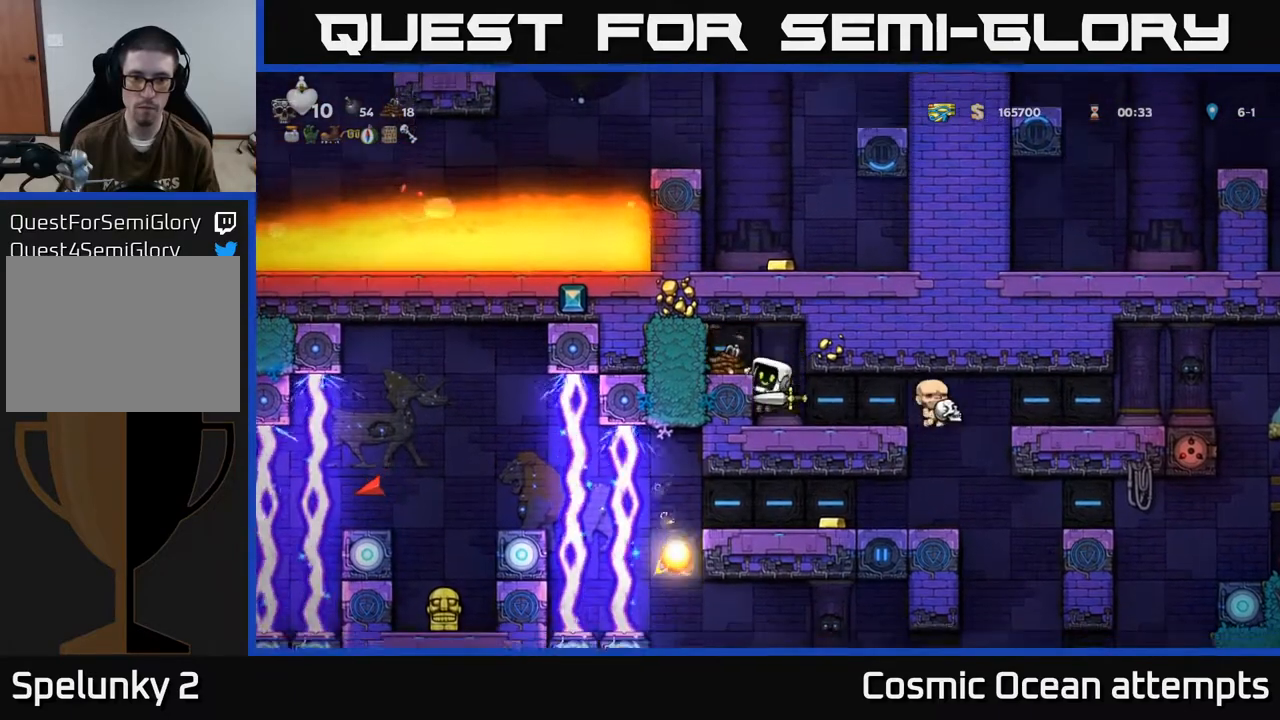
{"buttons": ["DPAD_RIGHT"], "left_stick": "center", "events": [[133, "A", "down"], [200, "DPAD_LEFT", "down"], [267, "A", "up"], [350, "DPAD_LEFT", "up"], [483, "DPAD_RIGHT", "down"]]}
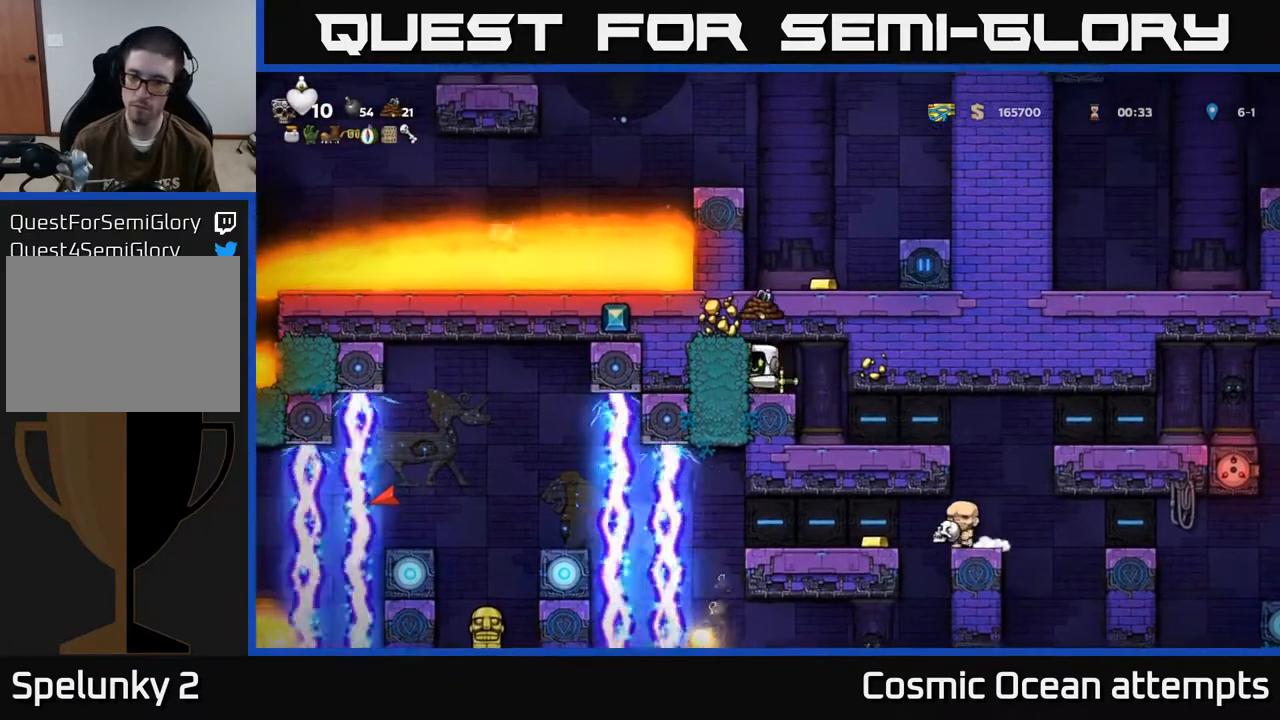
{"buttons": [], "left_stick": "center", "events": [[150, "DPAD_RIGHT", "up"]]}